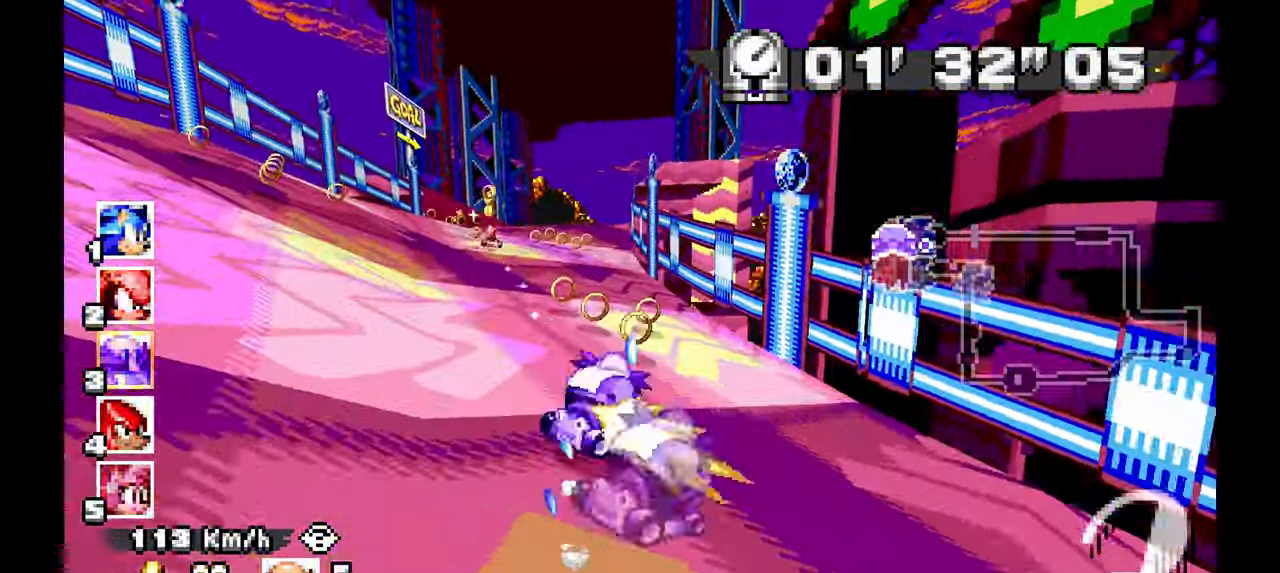
Gameplay with a controller; each line is a JSON object with the inputs held at the frame after it (dt_ms = milliseconds from this image to that frame). "events" lists button and stick changes between this image and that frame as [ms after this image, input, new state], when the widget could be followed in between. Not read: B C HOME L1 L3 R1 R3 SELECT START X Y Z other_buttons.
{"dt_ms": 500, "buttons": ["A"], "left_stick": "center", "events": [[200, "left_stick", "center"], [350, "left_stick", "right"], [450, "left_stick", "center"]]}
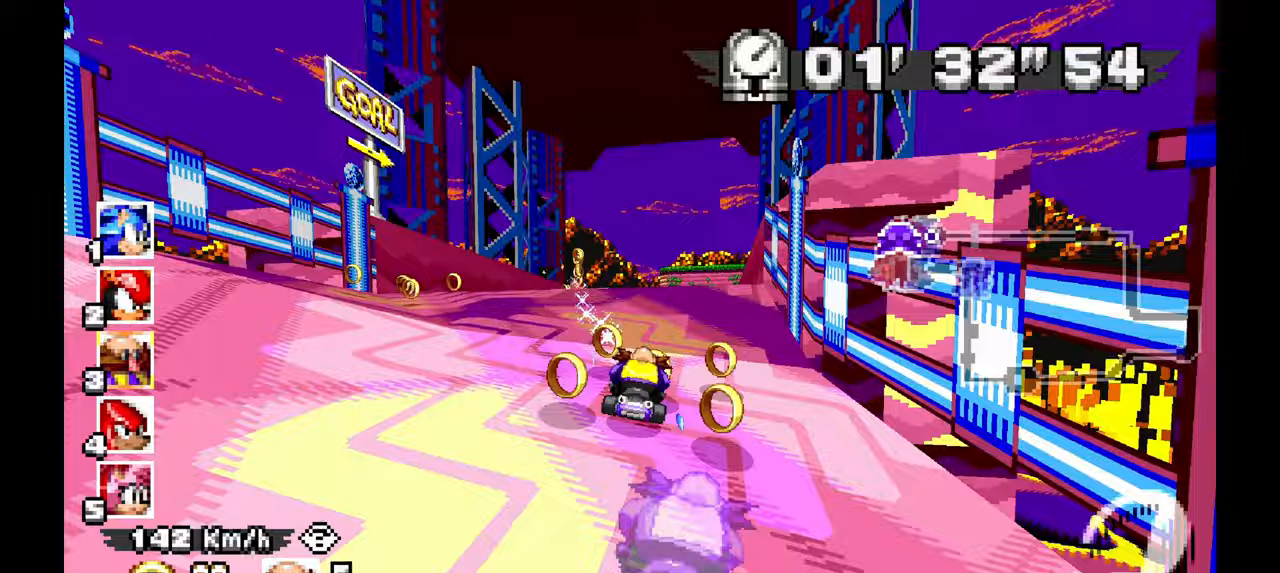
{"dt_ms": 500, "buttons": ["A"], "left_stick": "center", "events": [[217, "left_stick", "right"], [317, "left_stick", "center"]]}
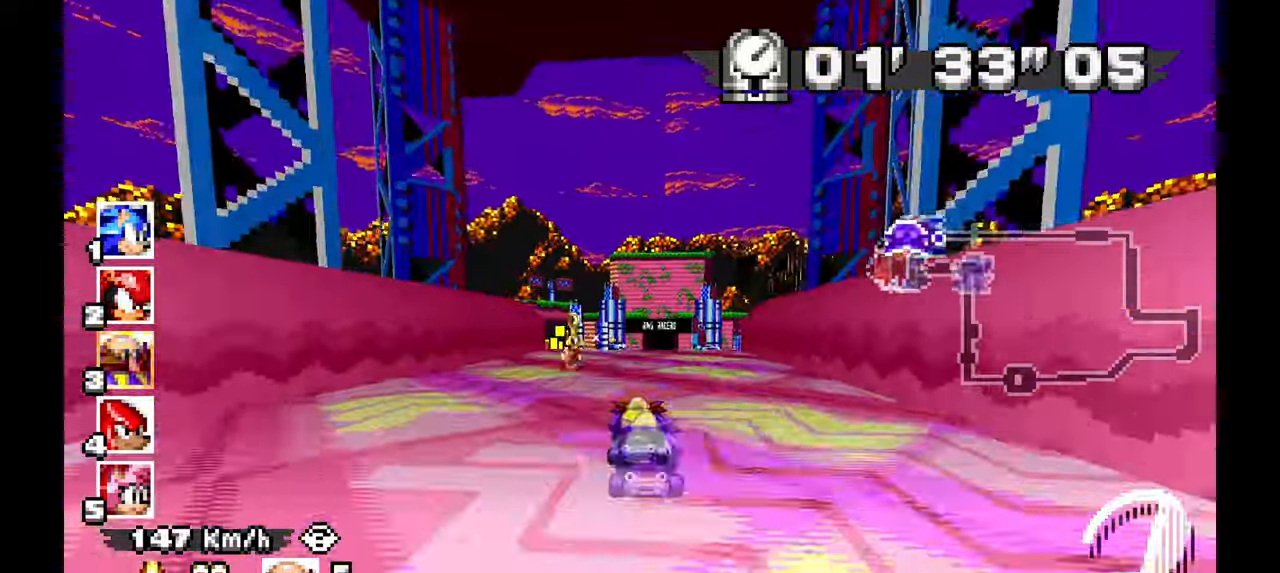
{"dt_ms": 500, "buttons": ["A"], "left_stick": "center", "events": [[233, "left_stick", "right"], [300, "left_stick", "center"]]}
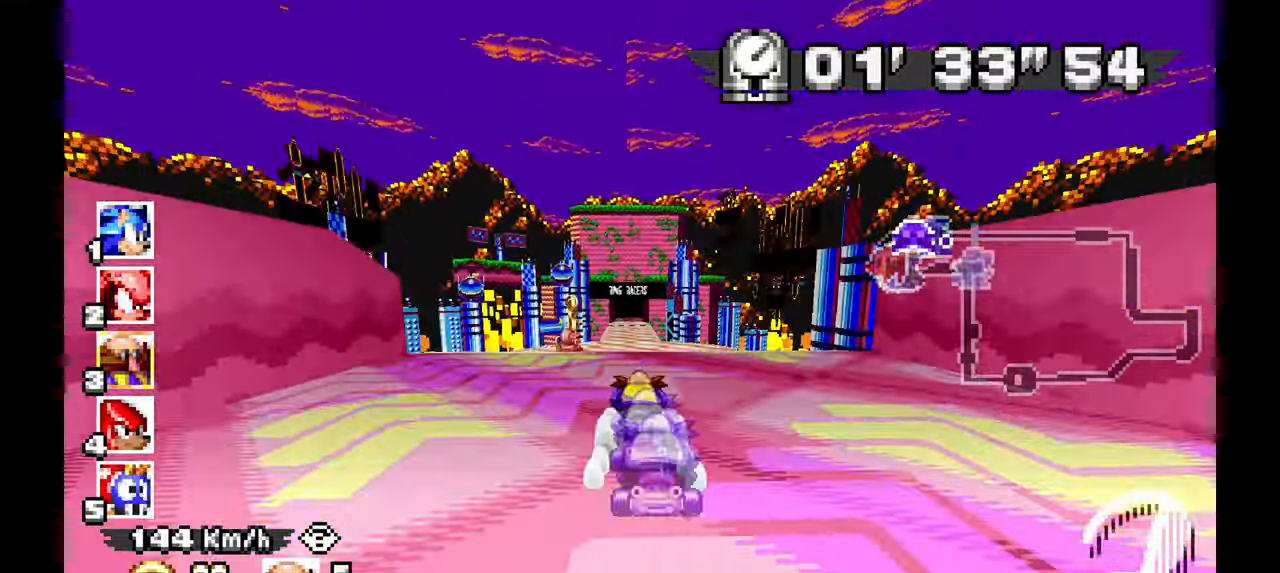
{"dt_ms": 500, "buttons": ["A"], "left_stick": "center", "events": [[350, "left_stick", "up-left"], [500, "left_stick", "center"]]}
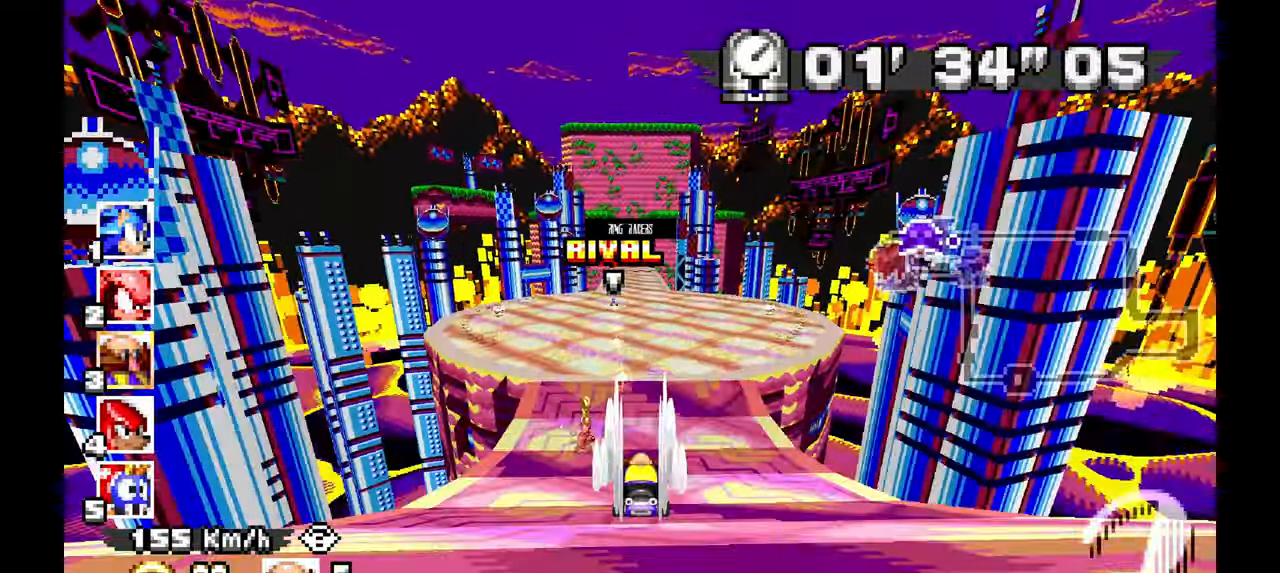
{"dt_ms": 500, "buttons": ["A"], "left_stick": "center", "events": [[333, "left_stick", "right"], [400, "left_stick", "center"]]}
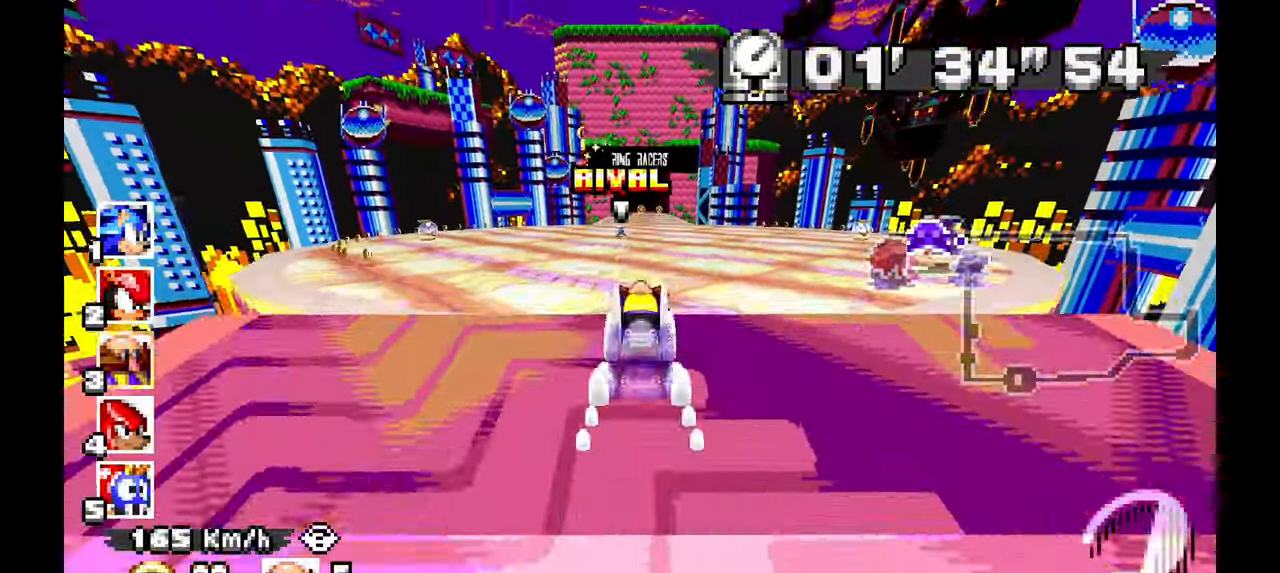
{"dt_ms": 500, "buttons": ["A"], "left_stick": "center", "events": [[67, "left_stick", "up-left"], [217, "left_stick", "center"]]}
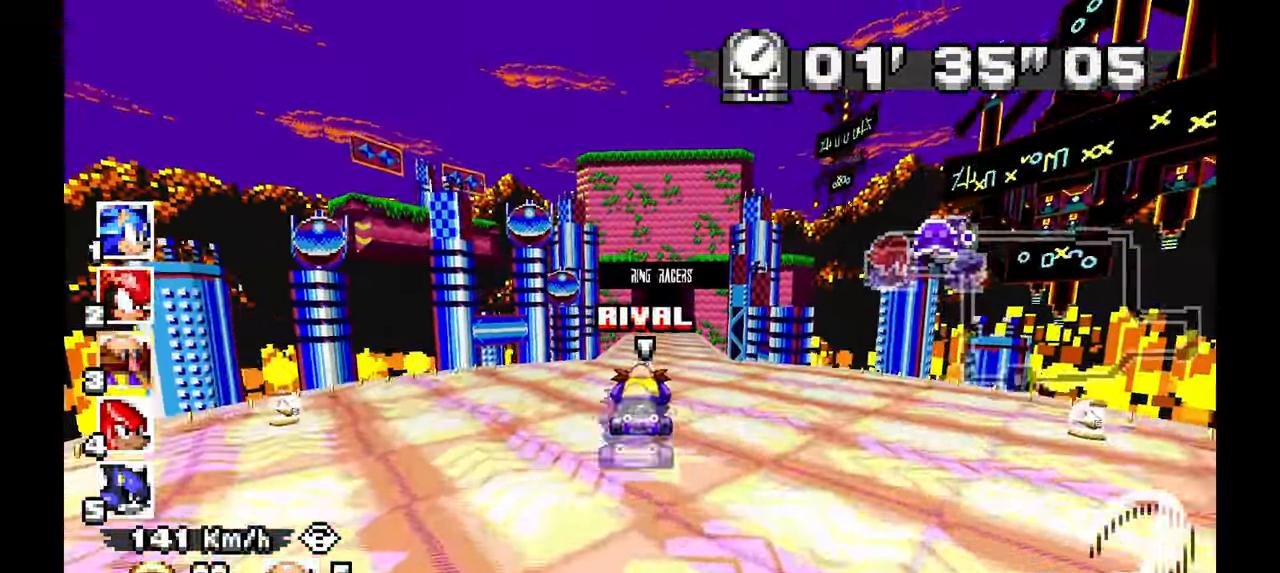
{"dt_ms": 500, "buttons": ["A"], "left_stick": "center", "events": [[283, "left_stick", "up-left"], [400, "left_stick", "center"]]}
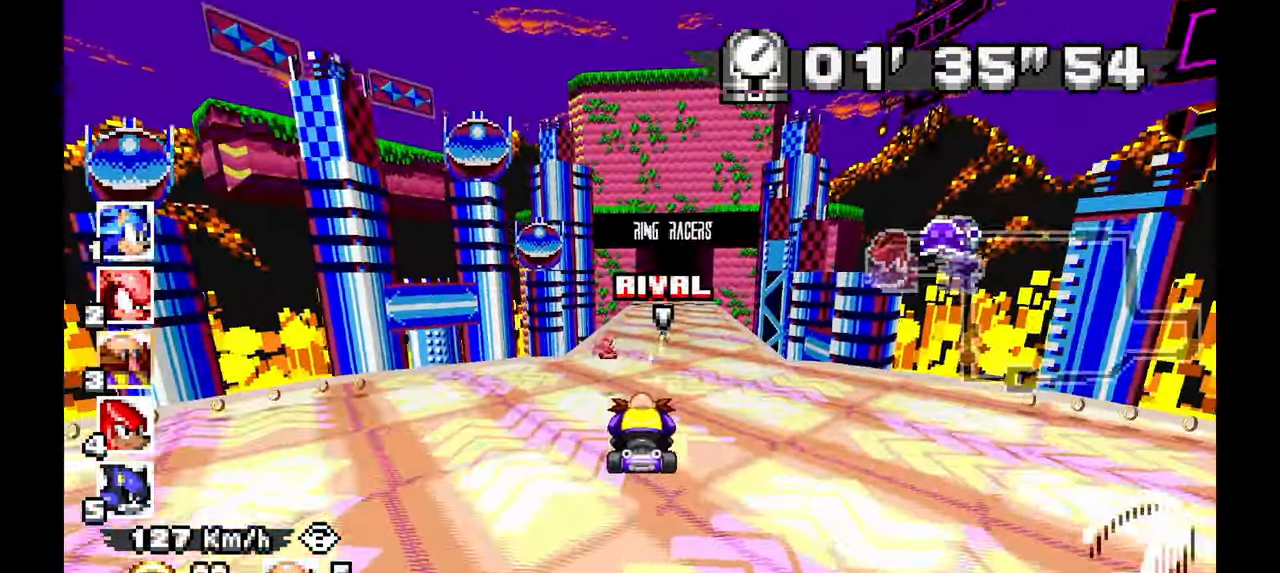
{"dt_ms": 500, "buttons": ["A"], "left_stick": "center", "events": []}
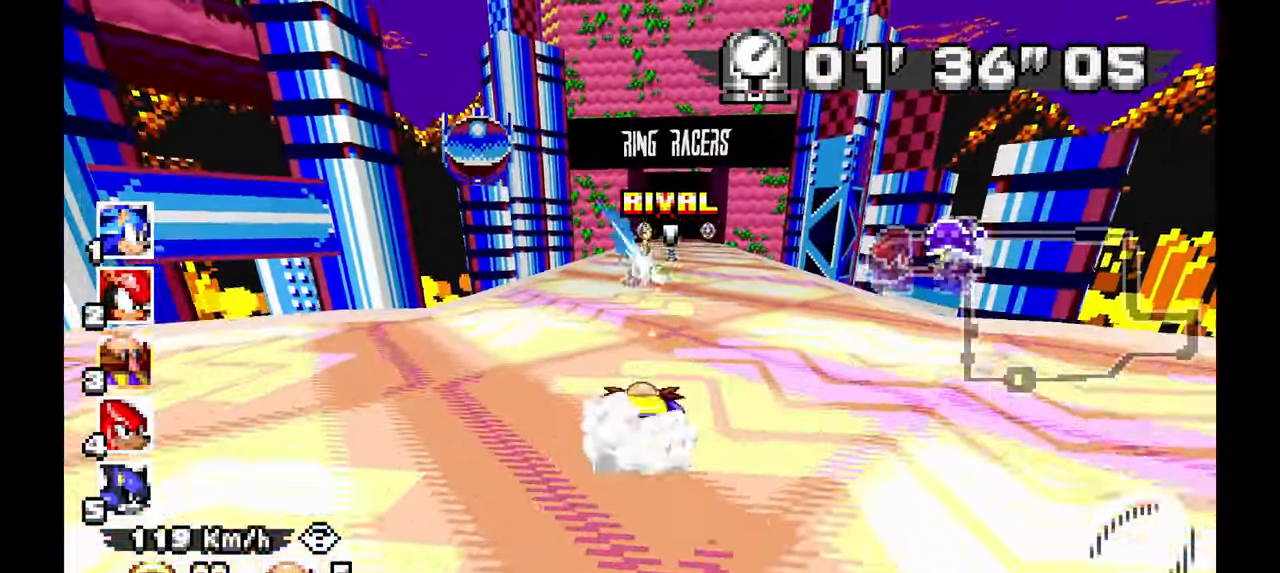
{"dt_ms": 500, "buttons": ["A"], "left_stick": "right", "events": [[50, "left_stick", "right"], [233, "left_stick", "center"], [500, "left_stick", "right"]]}
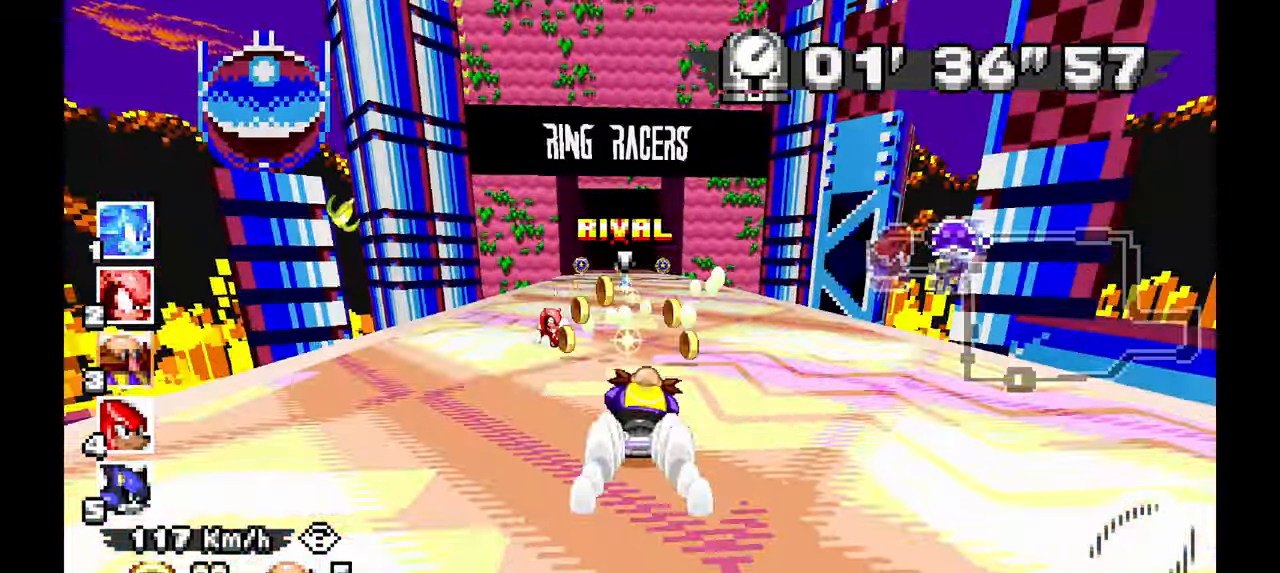
{"dt_ms": 500, "buttons": ["A"], "left_stick": "up-left", "events": [[67, "left_stick", "center"], [433, "left_stick", "up-left"]]}
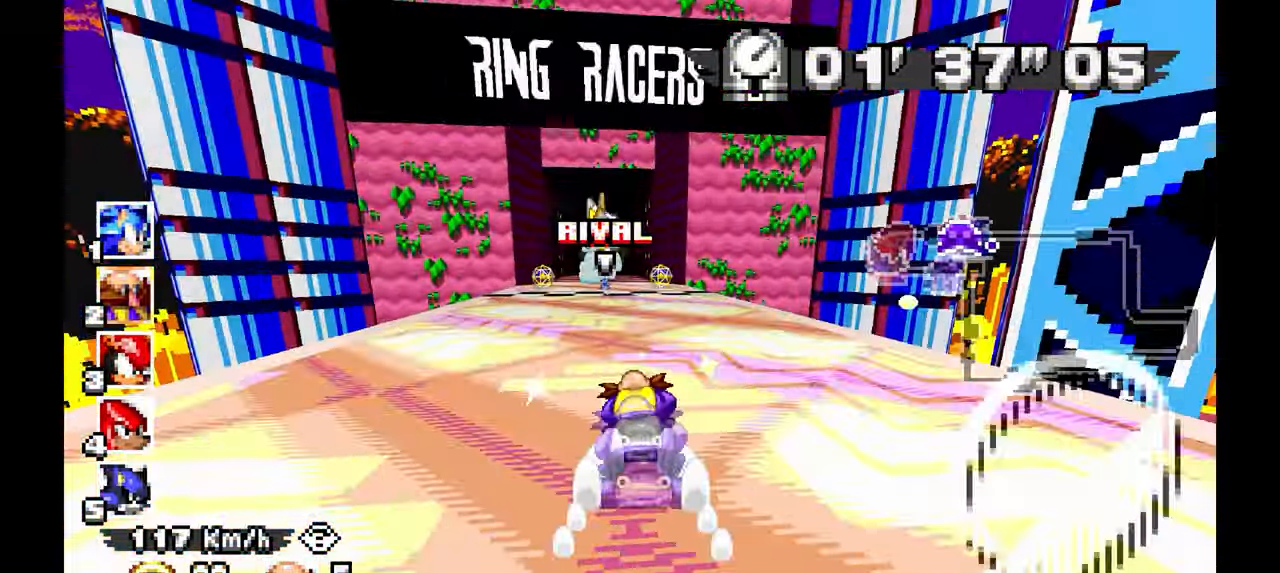
{"dt_ms": 500, "buttons": ["A"], "left_stick": "right", "events": [[83, "left_stick", "center"], [333, "left_stick", "right"]]}
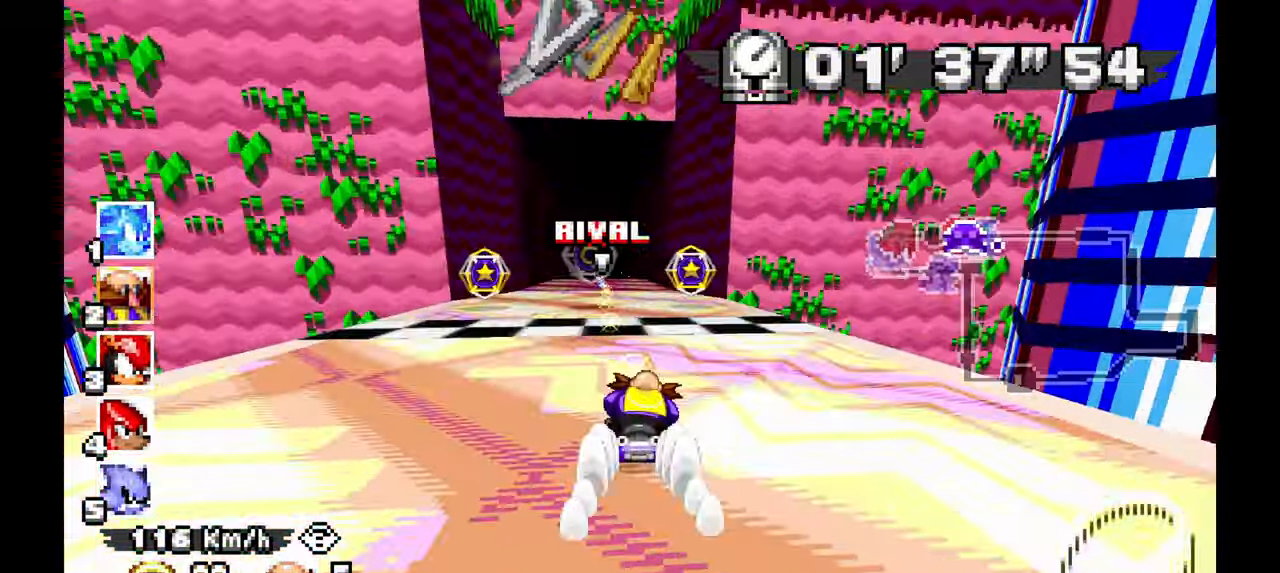
{"dt_ms": 500, "buttons": ["A"], "left_stick": "left", "events": [[150, "left_stick", "center"], [267, "left_stick", "left"]]}
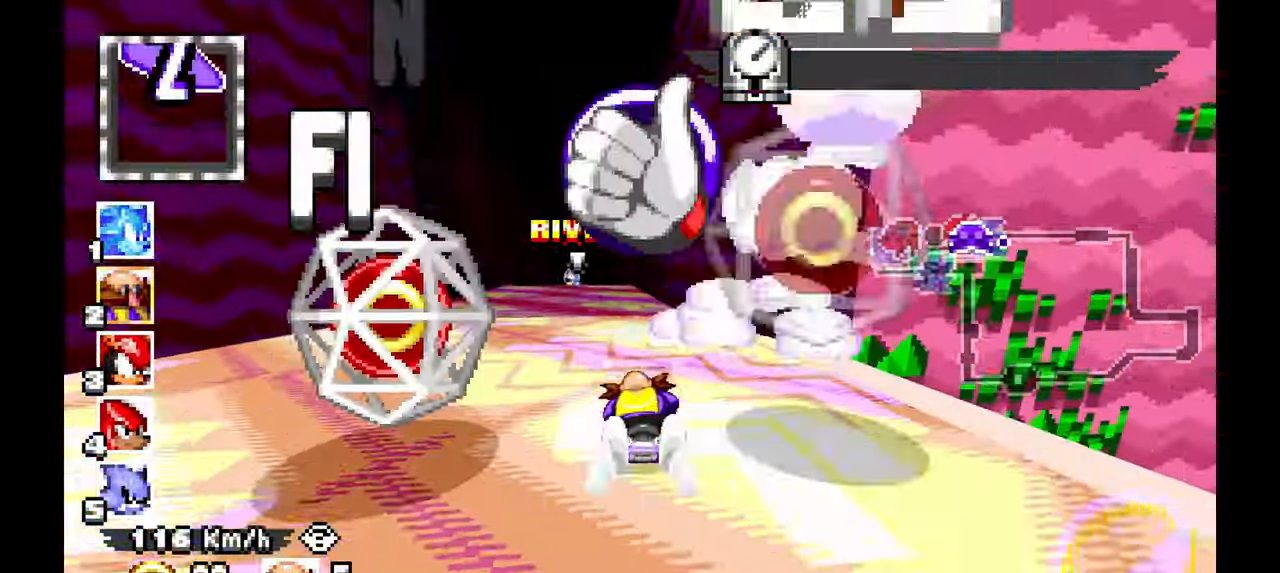
{"dt_ms": 500, "buttons": ["A"], "left_stick": "up-left", "events": [[83, "left_stick", "right"], [367, "left_stick", "center"], [450, "left_stick", "right"], [500, "left_stick", "up-left"]]}
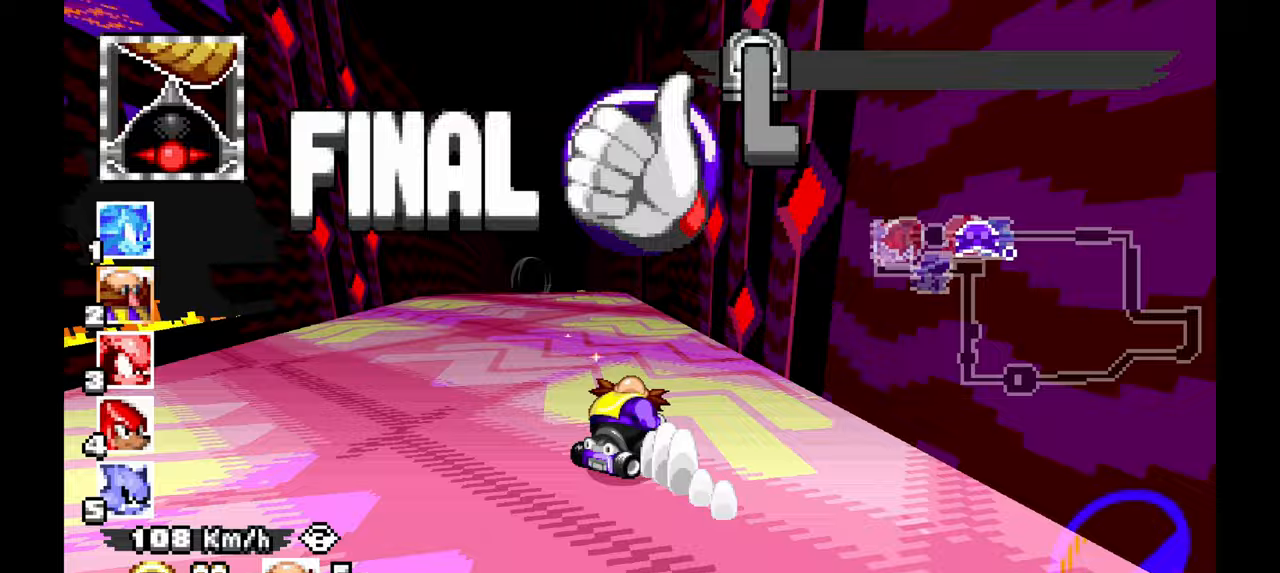
{"dt_ms": 1000, "buttons": ["A"], "left_stick": "up-left"}
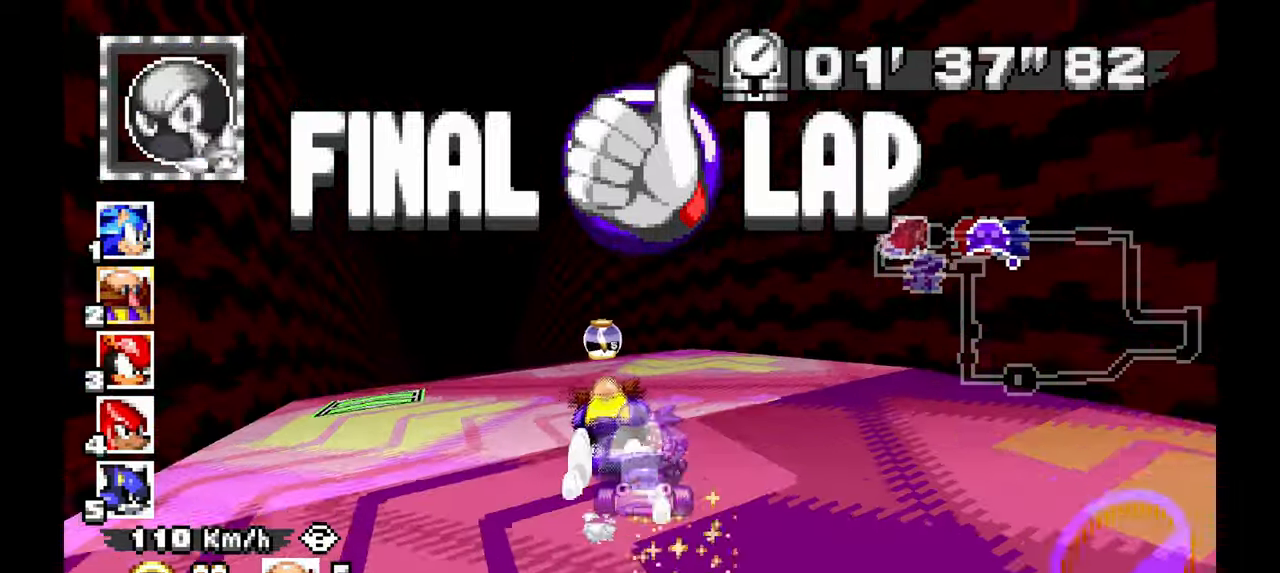
{"dt_ms": 500, "buttons": ["A"], "left_stick": "up-left", "events": []}
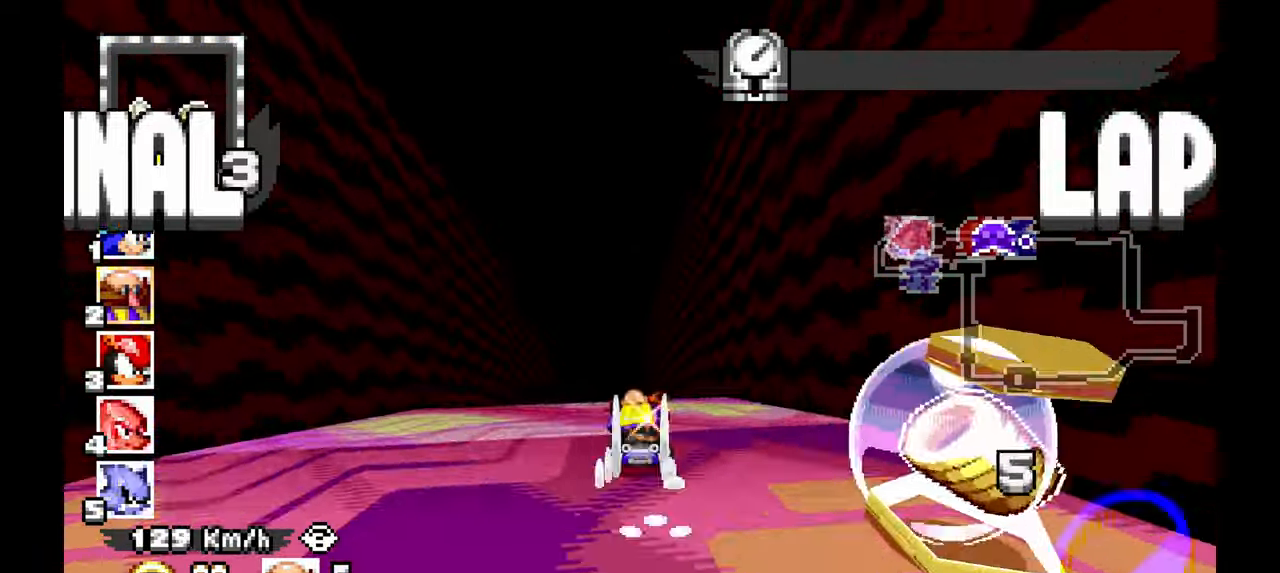
{"dt_ms": 500, "buttons": ["A"], "left_stick": "up-left", "events": [[83, "left_stick", "center"], [417, "left_stick", "up-left"]]}
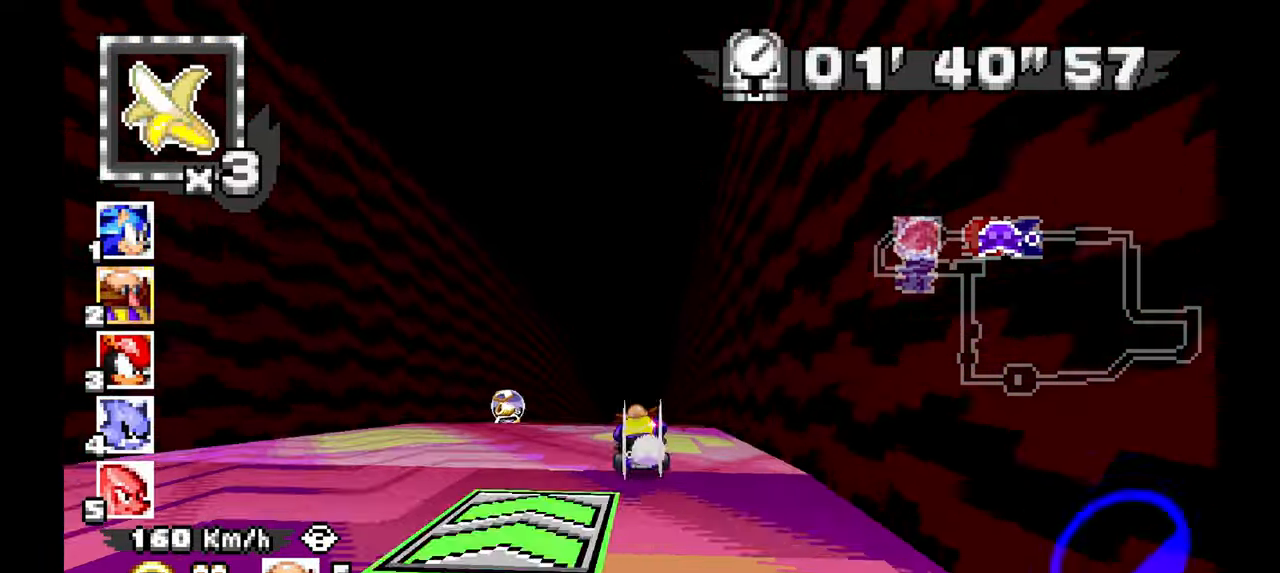
{"dt_ms": 500, "buttons": ["A"], "left_stick": "right", "events": [[33, "left_stick", "center"], [433, "left_stick", "right"]]}
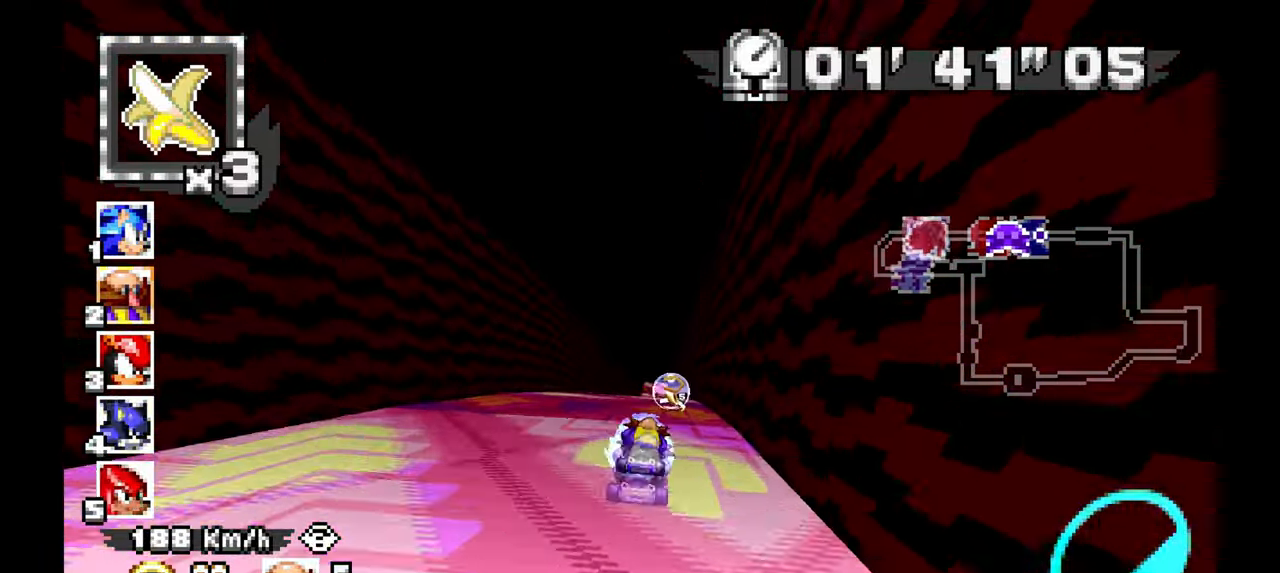
{"dt_ms": 500, "buttons": ["A"], "left_stick": "center", "events": [[167, "left_stick", "center"], [283, "left_stick", "up-left"], [400, "left_stick", "center"]]}
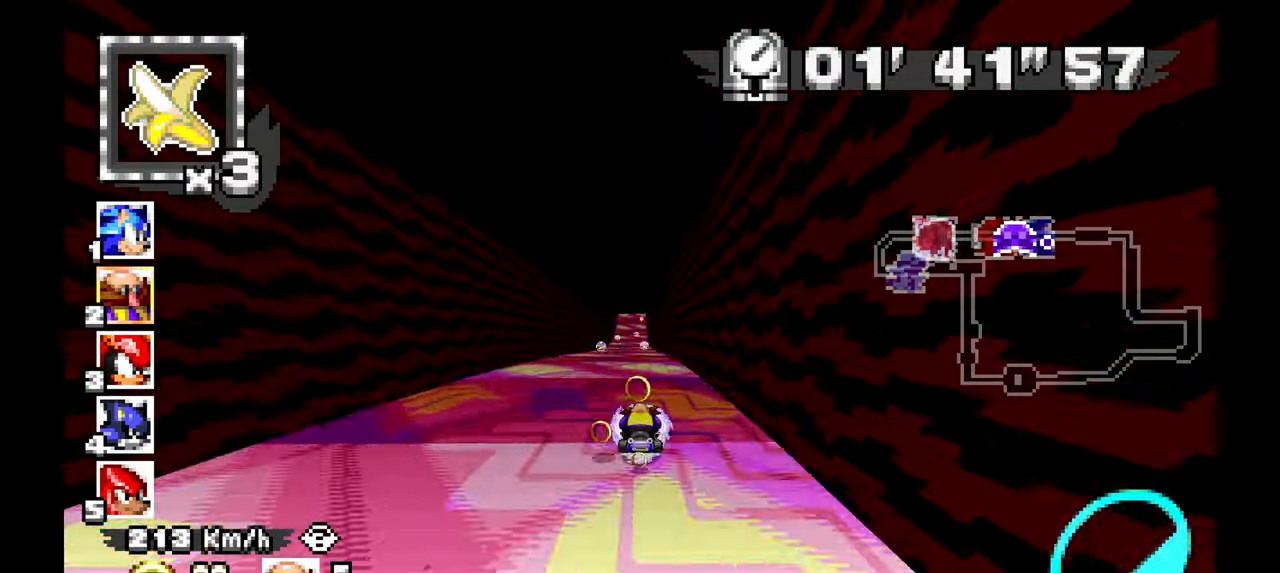
{"dt_ms": 500, "buttons": ["A"], "left_stick": "center", "events": []}